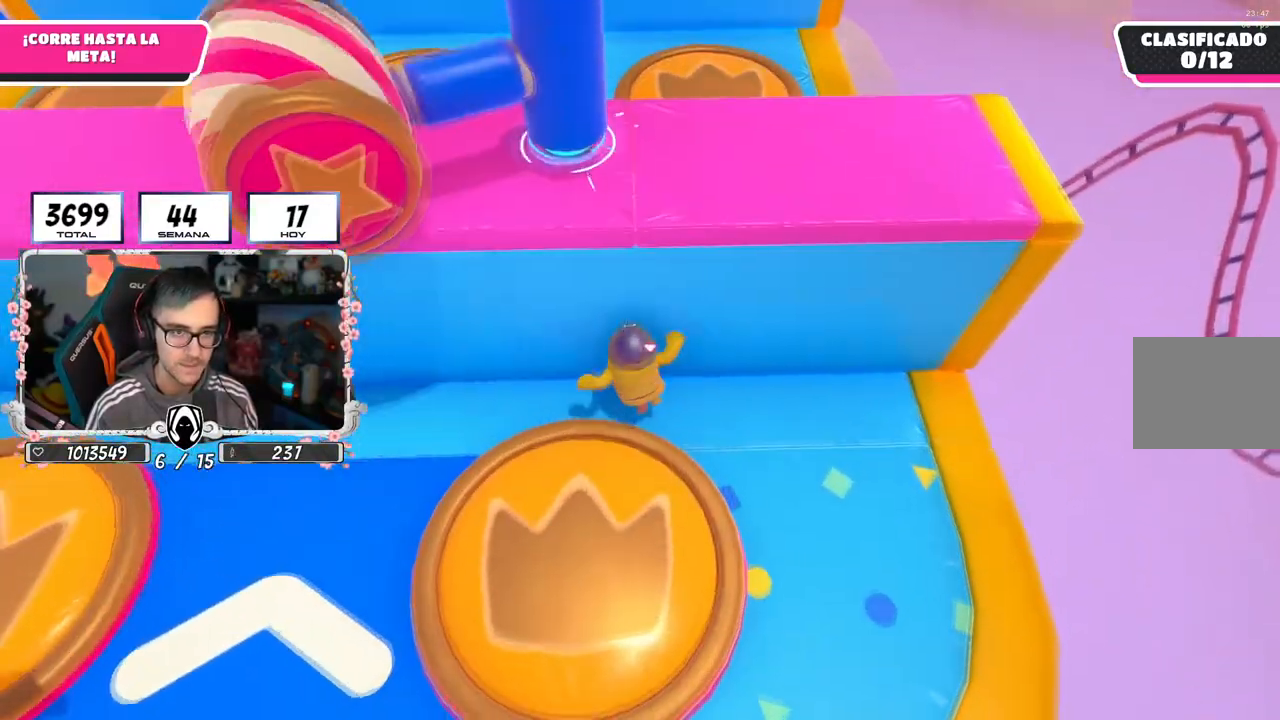
Gameplay with a controller (PlayStation layout); each line is a JSON object with the inputs held at the frame after it. "events" lists button and stick changes between this image and that frame as [ms after this image, input, new state], when the widget could be followed in between. Not read: L1 R1.
{"buttons": ["CROSS"], "left_stick": "down", "right_stick": "center", "events": [[333, "CROSS", "down"], [400, "left_stick", "down"]]}
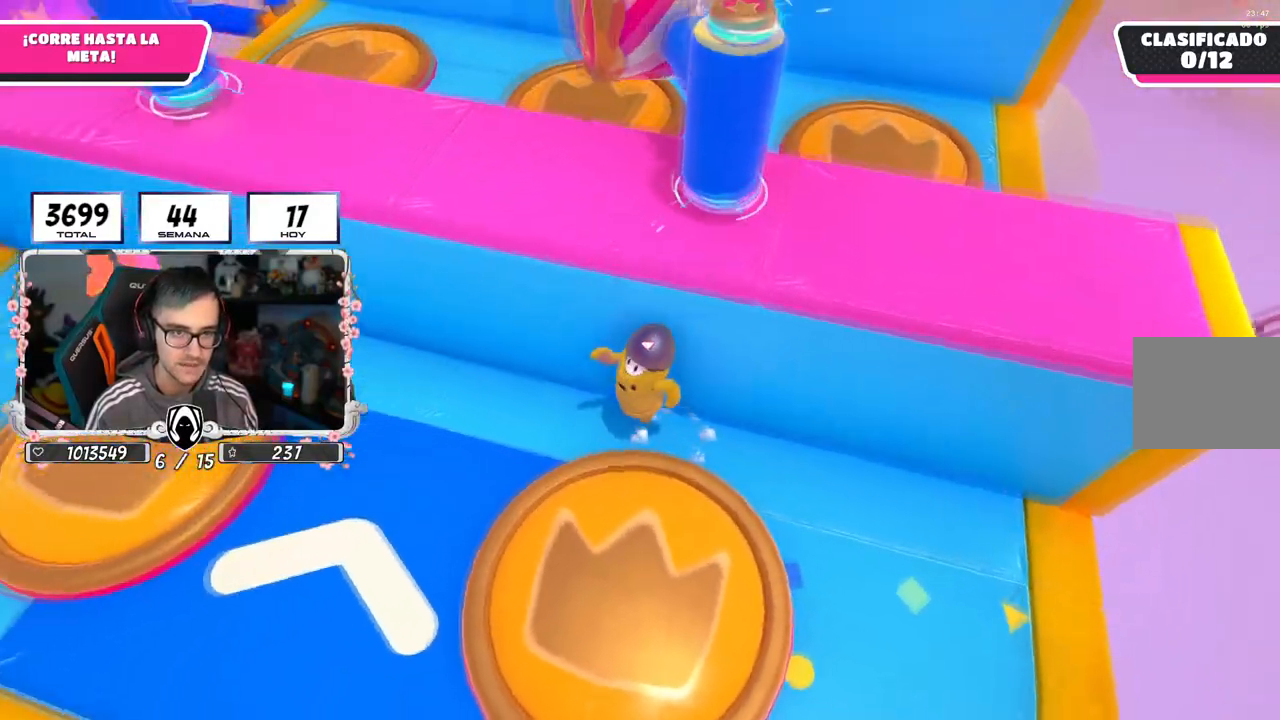
{"buttons": [], "left_stick": "up", "right_stick": "down", "events": [[34, "CROSS", "up"], [284, "right_stick", "down"], [351, "left_stick", "up"]]}
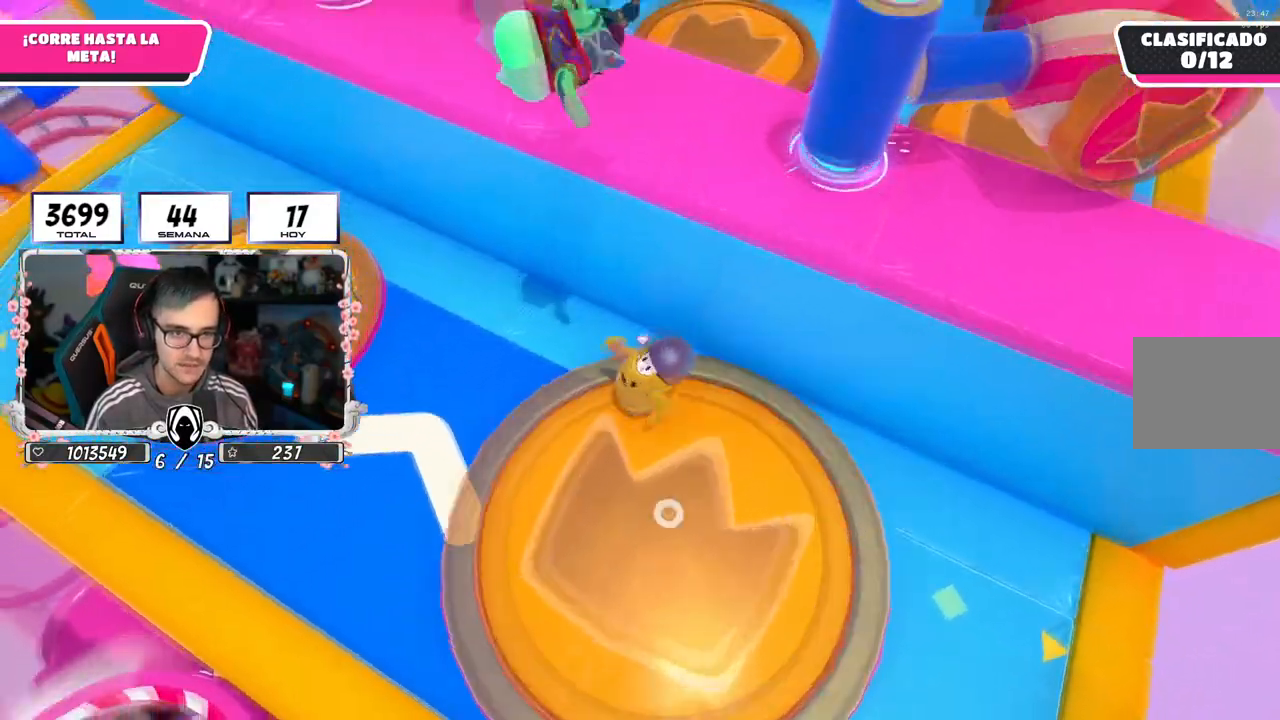
{"buttons": [], "left_stick": "up", "right_stick": "center", "events": [[500, "right_stick", "center"]]}
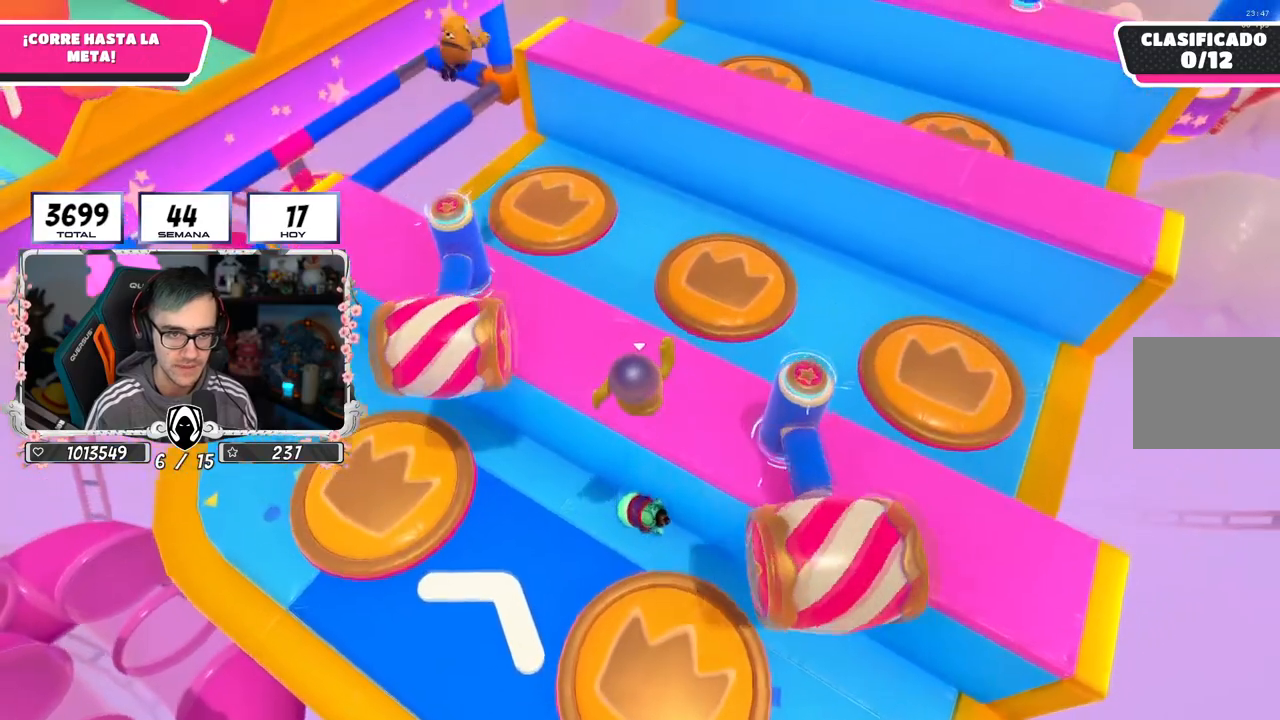
{"buttons": ["SQUARE"], "left_stick": "up", "right_stick": "center", "events": [[284, "SQUARE", "down"]]}
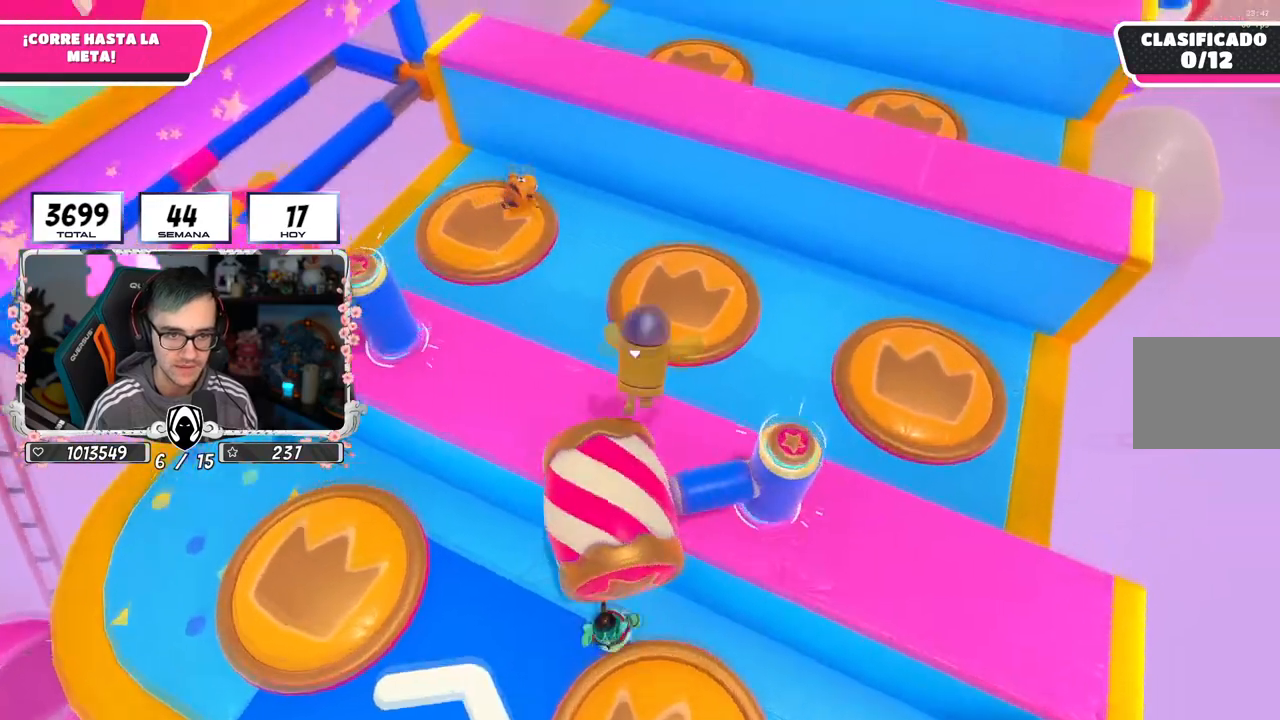
{"buttons": [], "left_stick": "up", "right_stick": "center", "events": [[17, "SQUARE", "up"], [167, "right_stick", "up"], [334, "right_stick", "center"]]}
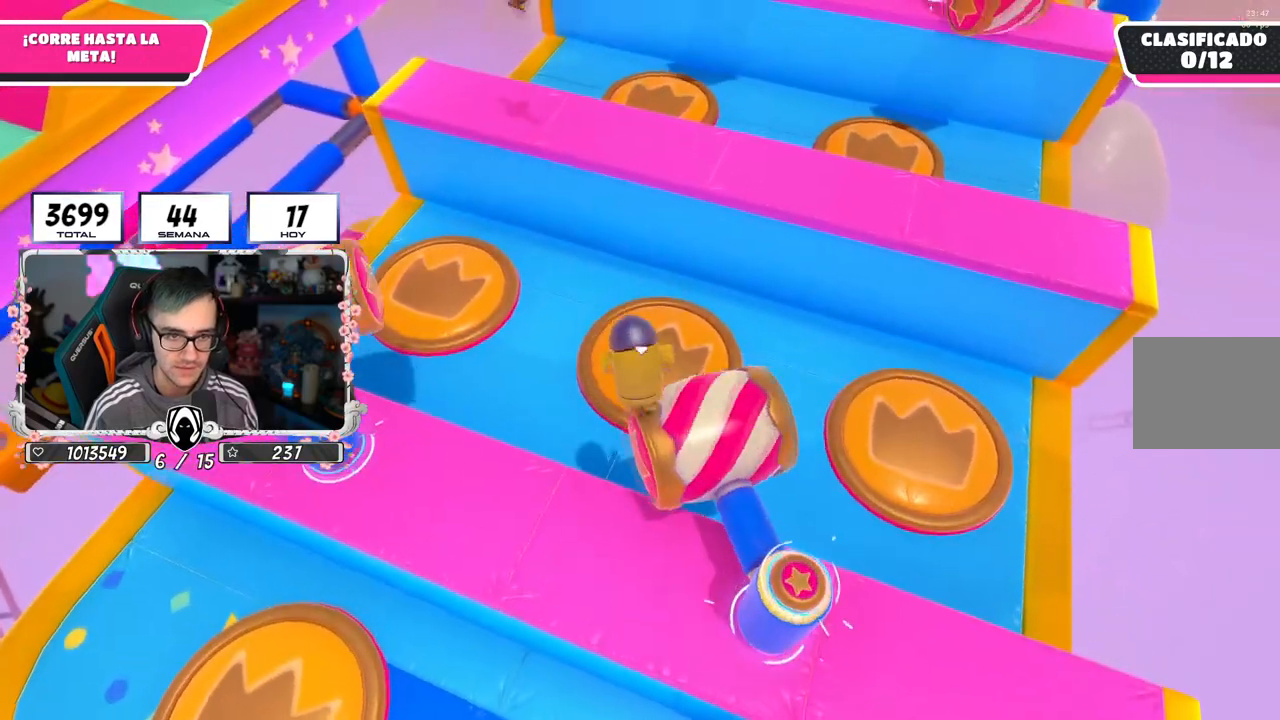
{"buttons": [], "left_stick": "up", "right_stick": "up", "events": [[284, "right_stick", "up"]]}
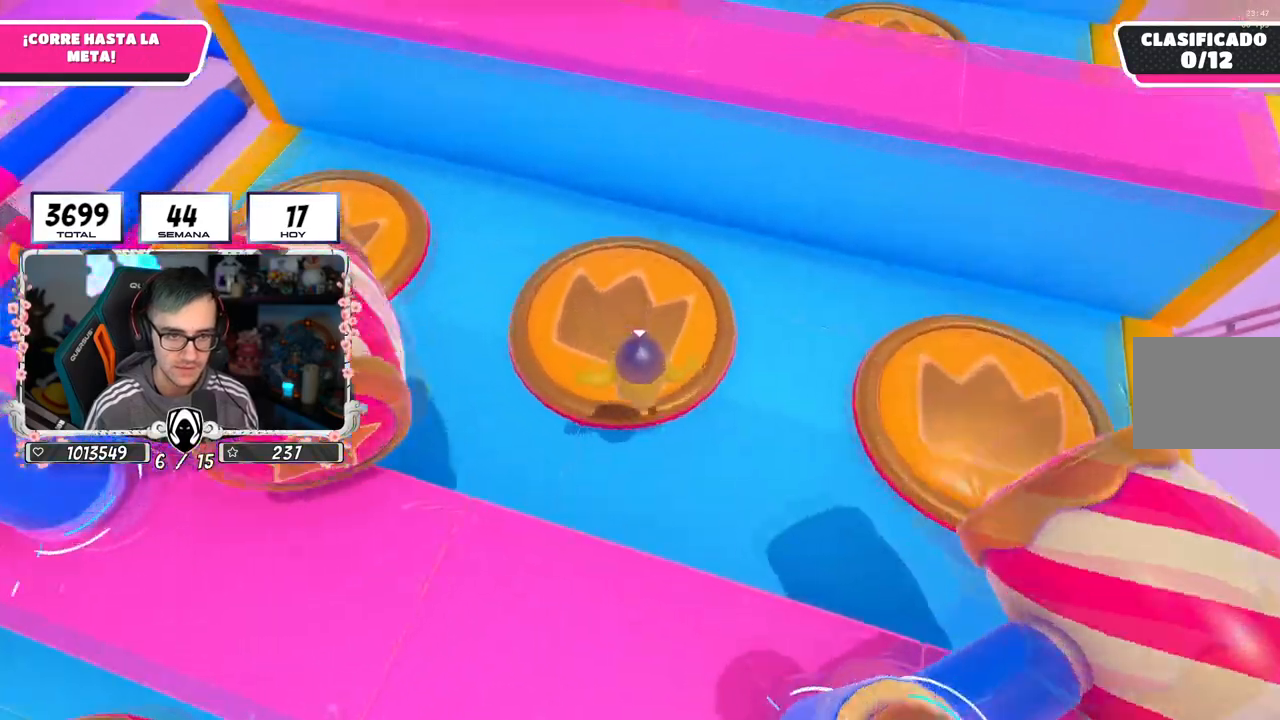
{"buttons": [], "left_stick": "up-right", "right_stick": "up", "events": [[367, "left_stick", "up-right"]]}
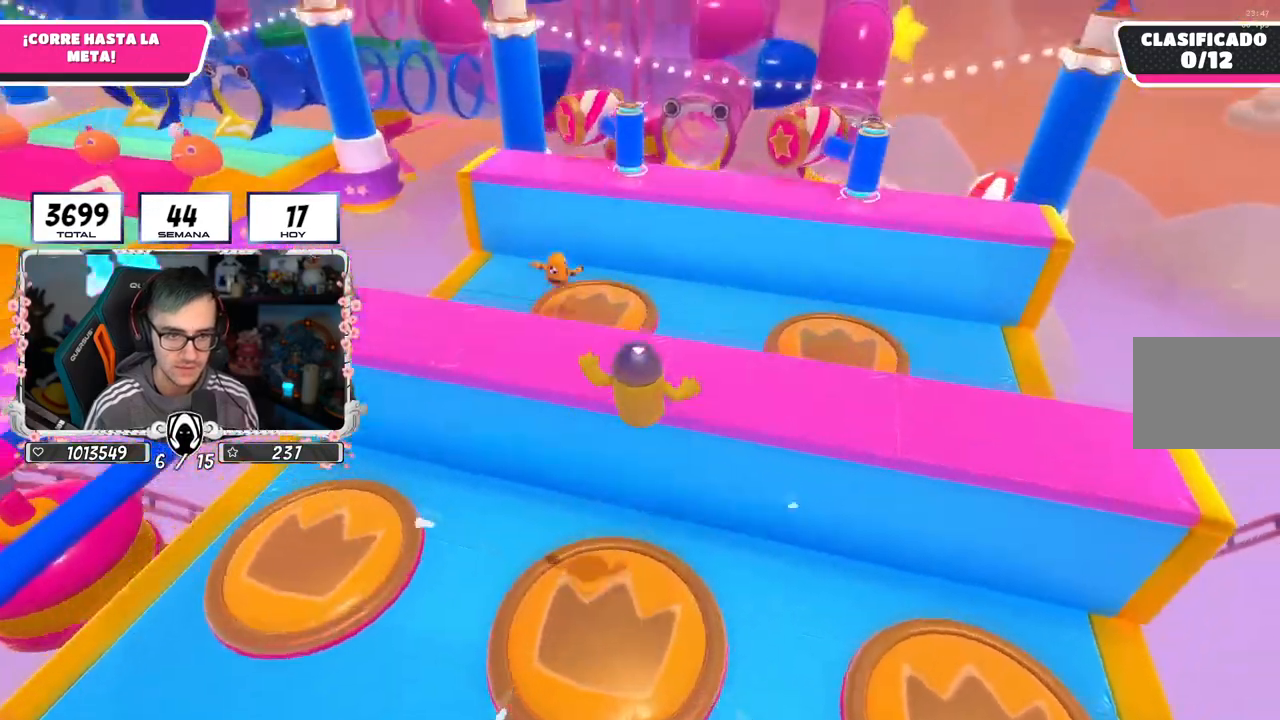
{"buttons": [], "left_stick": "up-right", "right_stick": "up", "events": []}
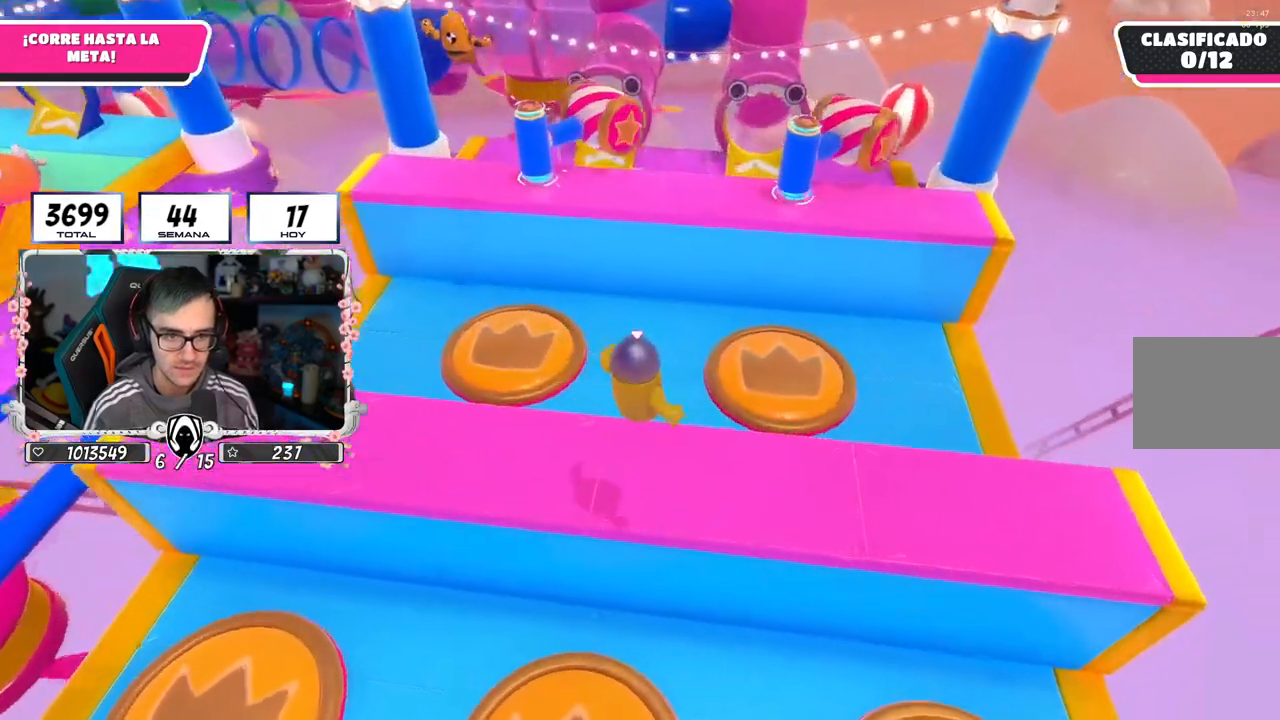
{"buttons": ["CROSS"], "left_stick": "up", "right_stick": "up", "events": [[400, "CROSS", "down"], [484, "left_stick", "up"]]}
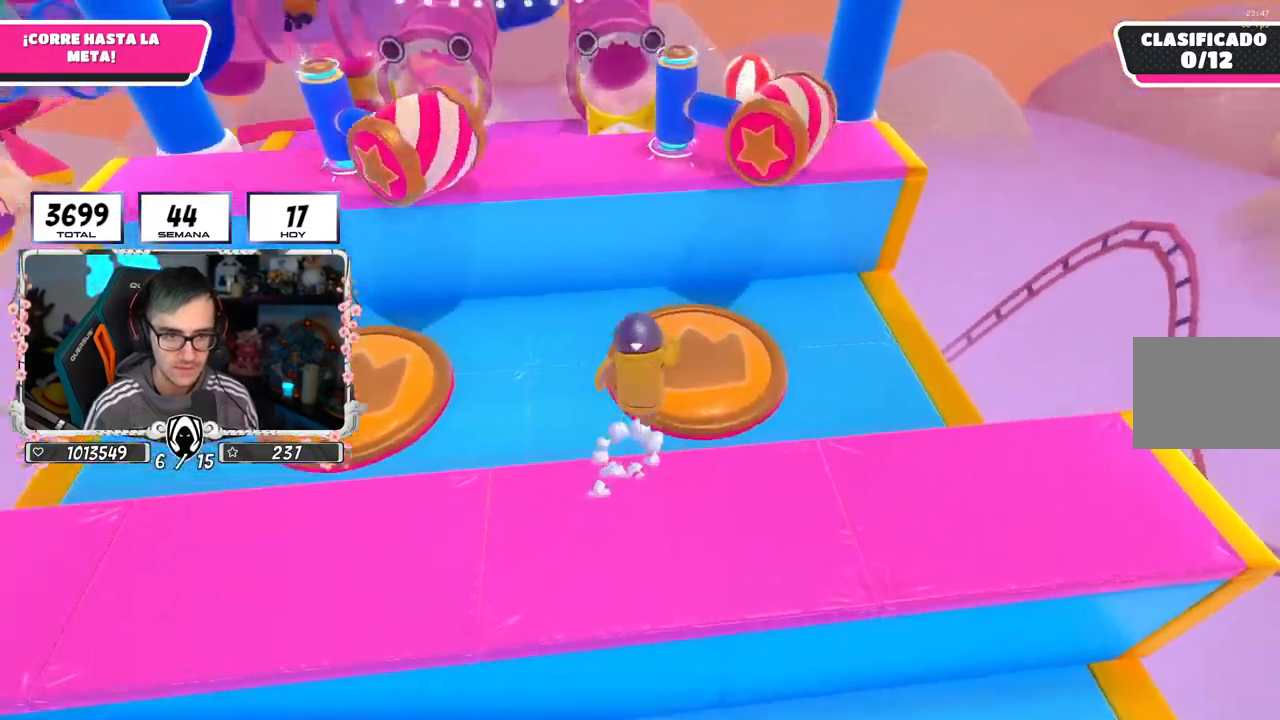
{"buttons": [], "left_stick": "up-left", "right_stick": "up-left", "events": [[100, "CROSS", "up"], [100, "left_stick", "up-left"], [167, "right_stick", "center"], [284, "right_stick", "up-left"]]}
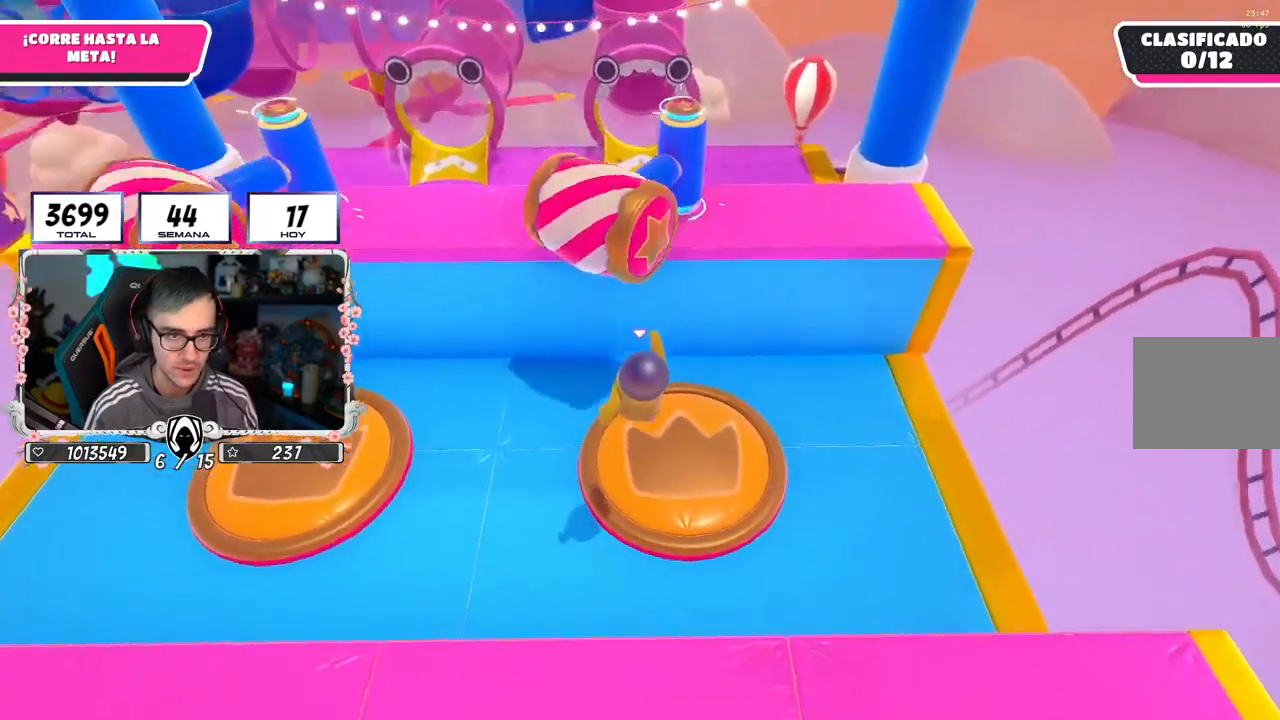
{"buttons": [], "left_stick": "up", "right_stick": "center", "events": [[17, "right_stick", "center"], [167, "right_stick", "down"], [384, "left_stick", "up"], [434, "right_stick", "center"]]}
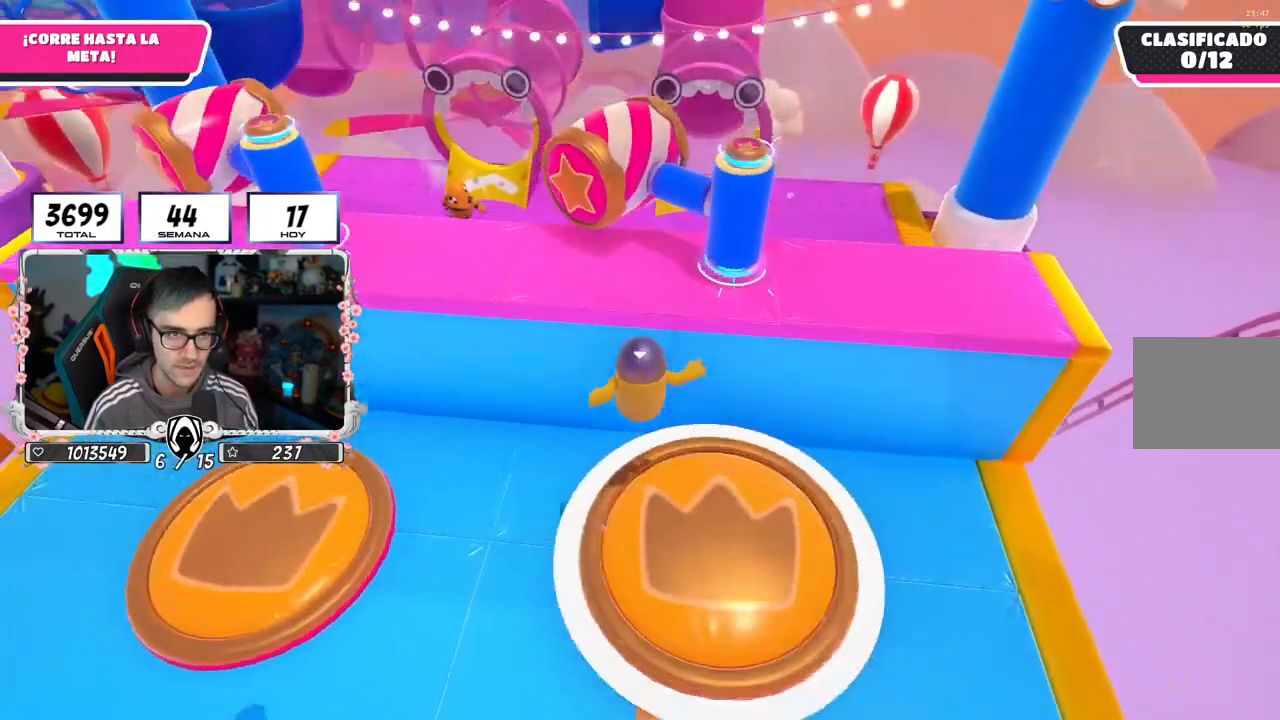
{"buttons": [], "left_stick": "up", "right_stick": "center", "events": []}
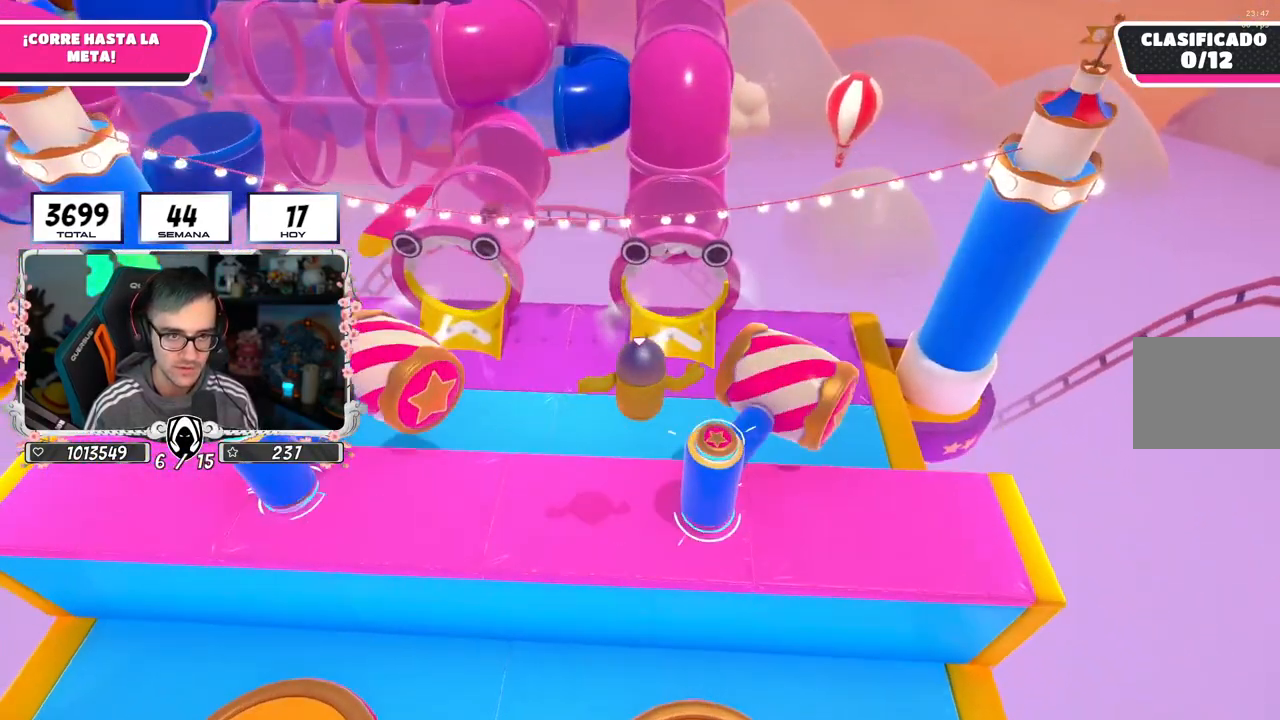
{"buttons": [], "left_stick": "up", "right_stick": "center", "events": [[267, "right_stick", "up"], [467, "right_stick", "center"]]}
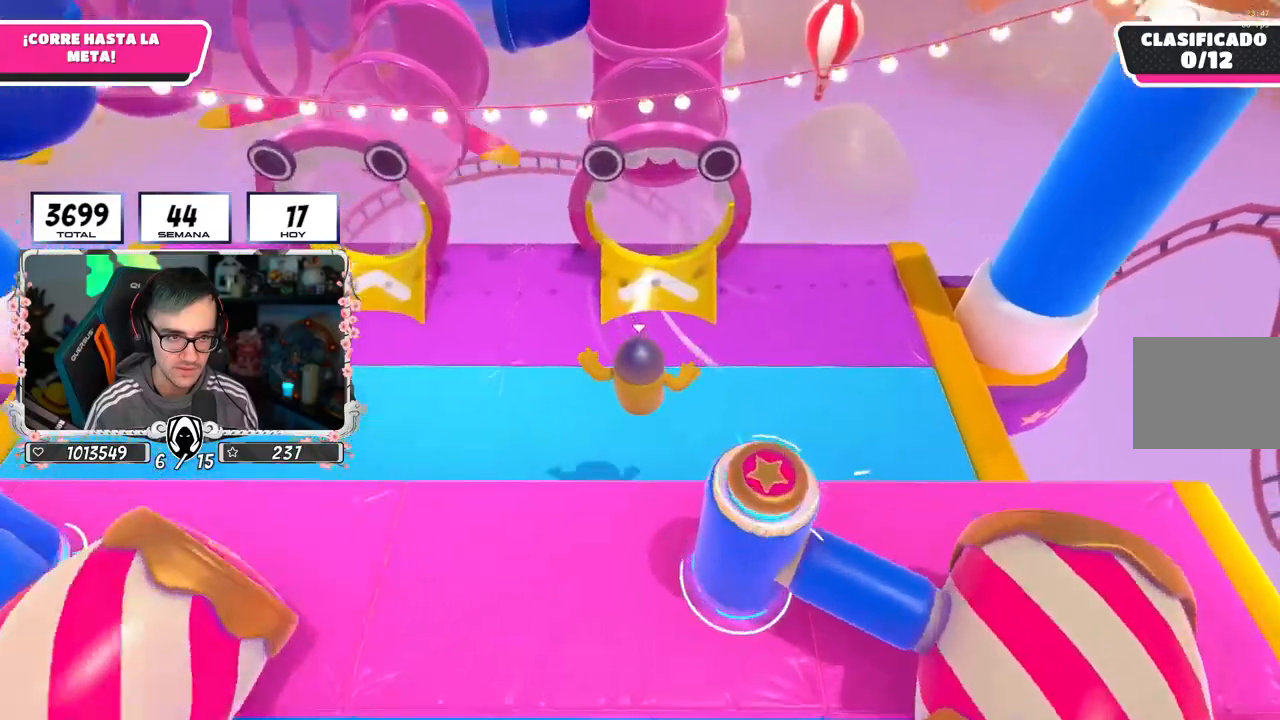
{"buttons": [], "left_stick": "up", "right_stick": "center", "events": [[284, "CROSS", "down"], [384, "SQUARE", "down"], [451, "CROSS", "up"], [484, "SQUARE", "up"]]}
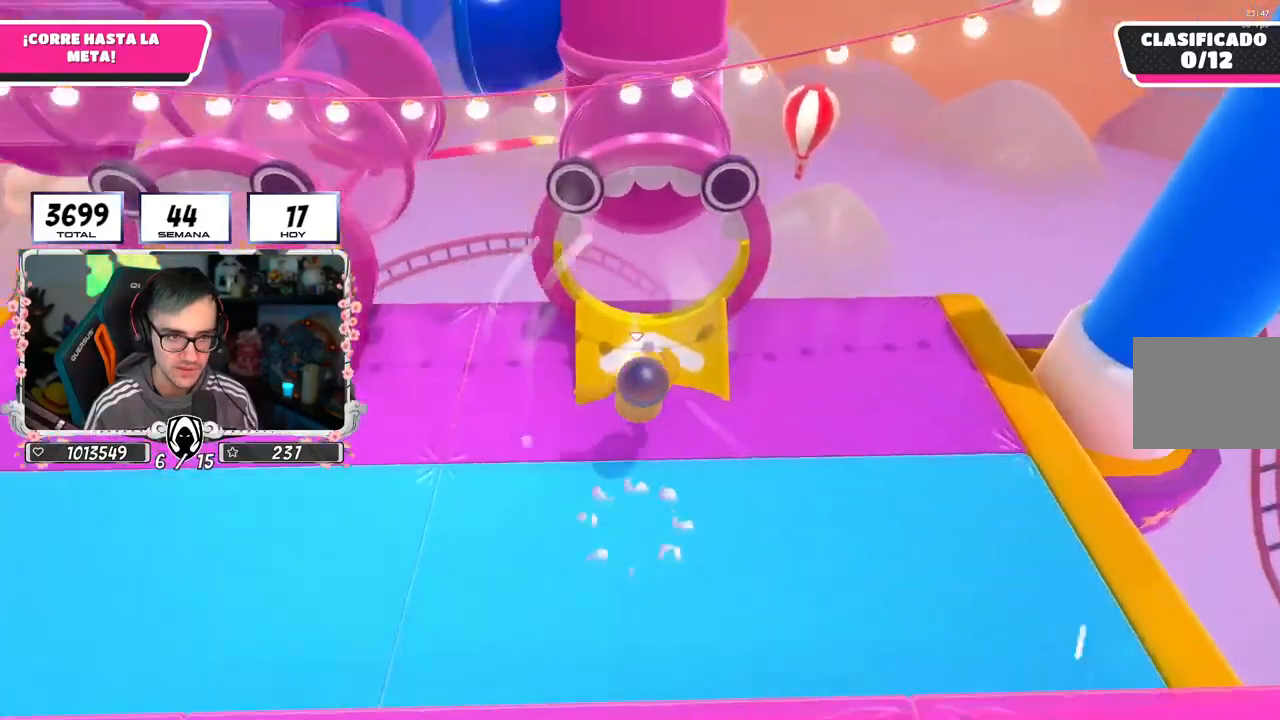
{"buttons": [], "left_stick": "up", "right_stick": "up", "events": [[133, "right_stick", "up"]]}
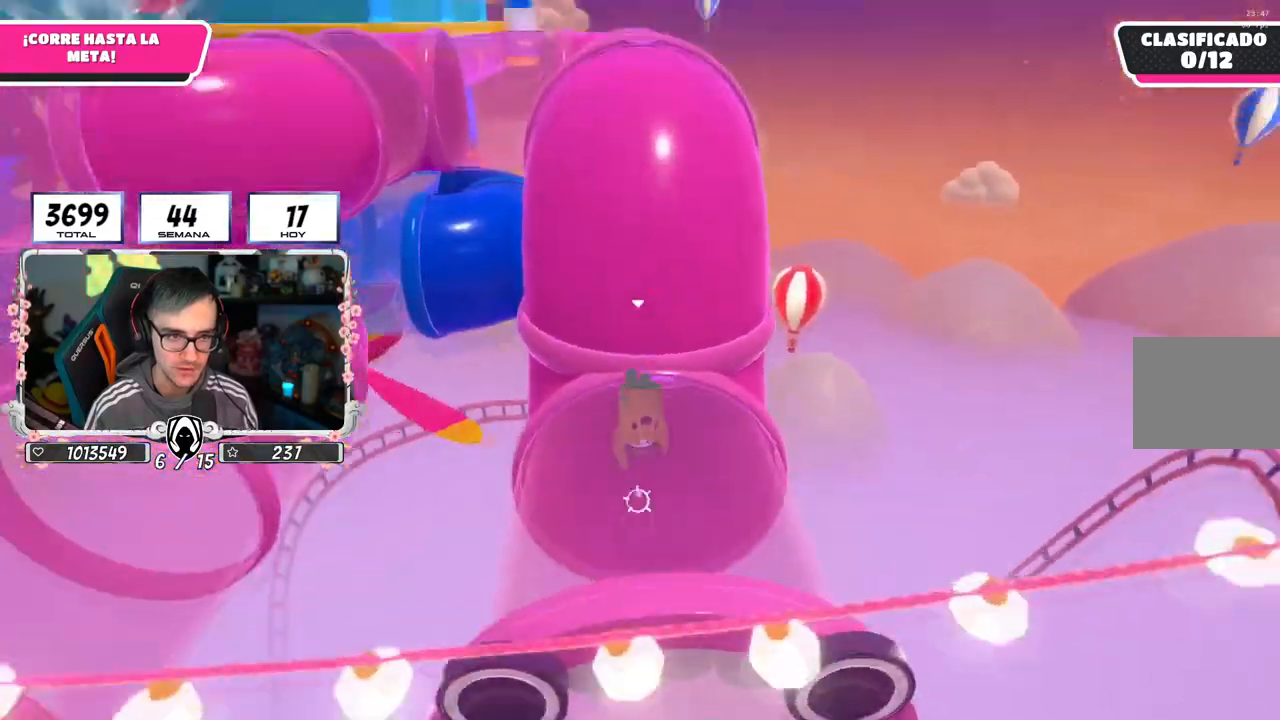
{"buttons": [], "left_stick": "center", "right_stick": "center", "events": [[100, "left_stick", "center"], [284, "right_stick", "center"]]}
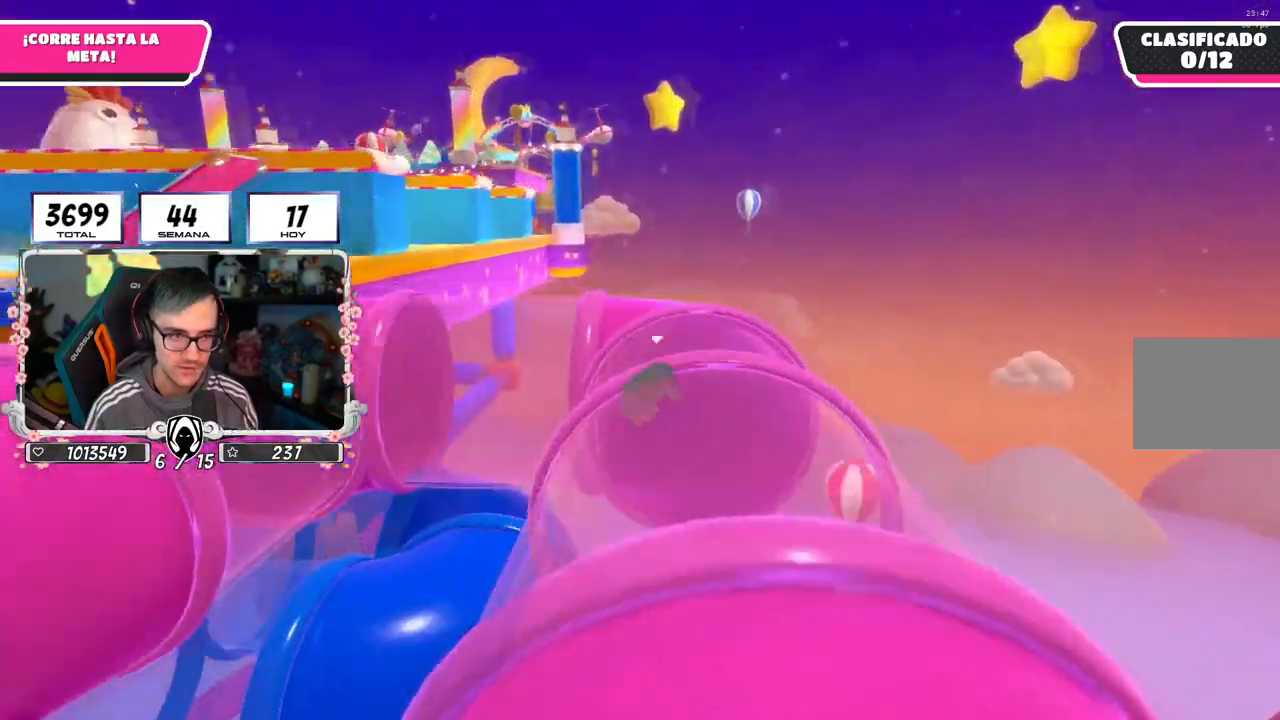
{"buttons": [], "left_stick": "up", "right_stick": "center", "events": [[33, "right_stick", "up-left"], [50, "left_stick", "up-left"], [183, "left_stick", "up"], [217, "right_stick", "left"], [317, "right_stick", "center"]]}
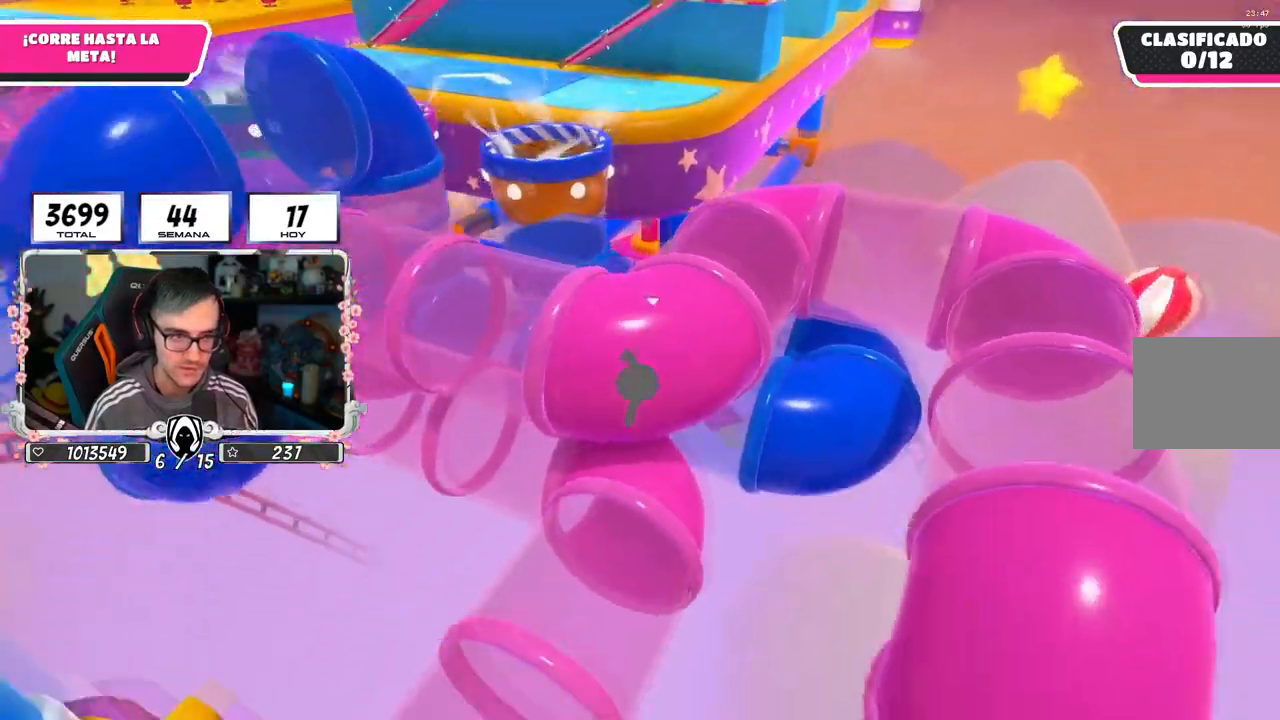
{"buttons": [], "left_stick": "up", "right_stick": "right", "events": [[501, "right_stick", "right"]]}
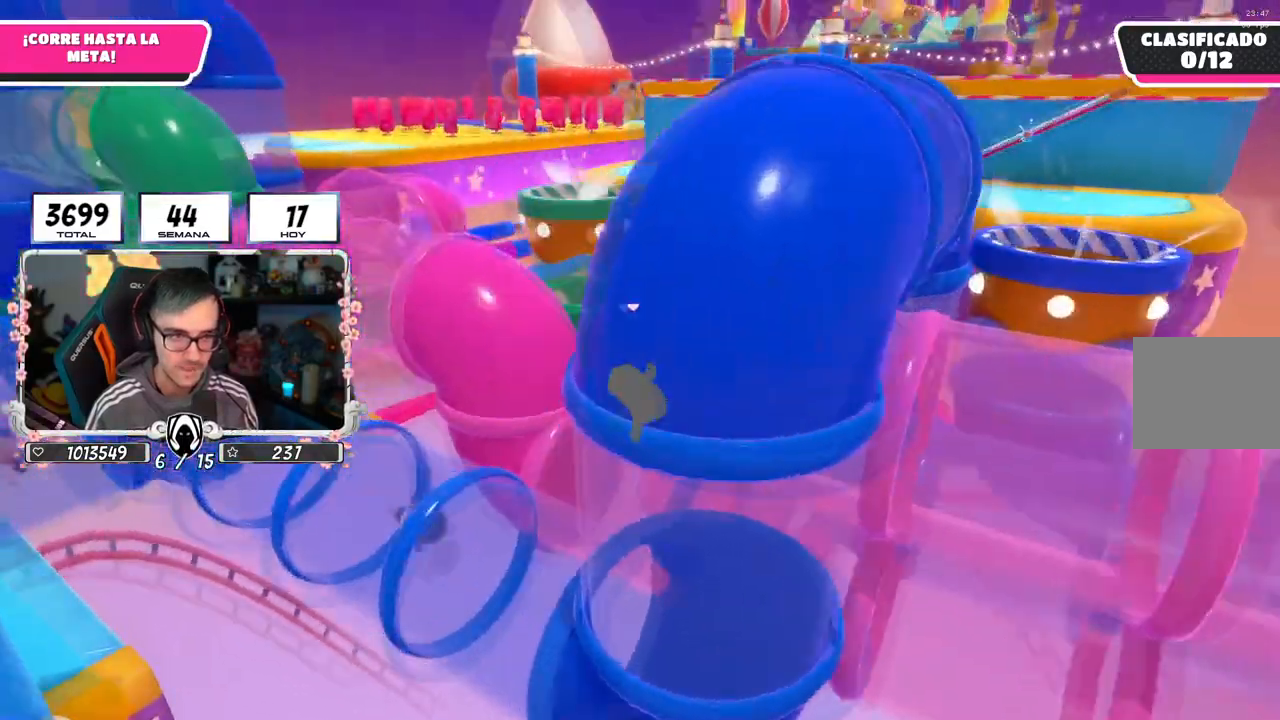
{"buttons": [], "left_stick": "up", "right_stick": "right", "events": []}
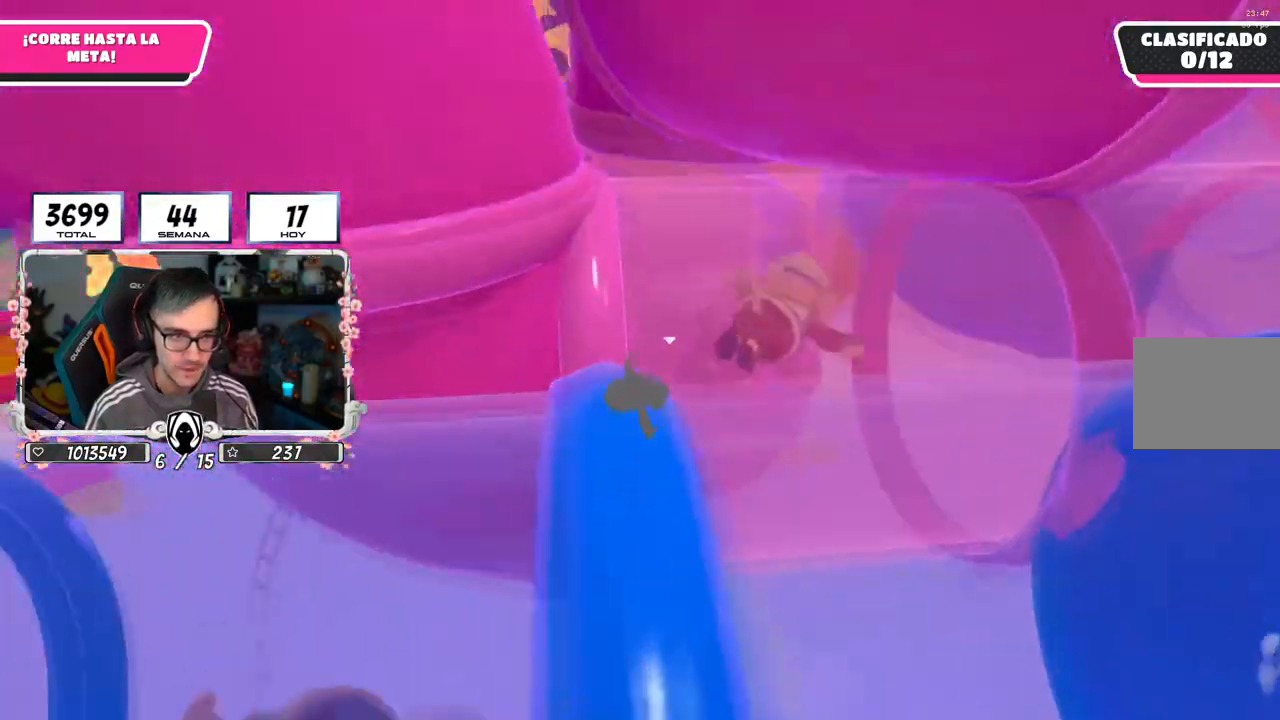
{"buttons": [], "left_stick": "up", "right_stick": "down", "events": [[84, "right_stick", "center"], [367, "right_stick", "down"]]}
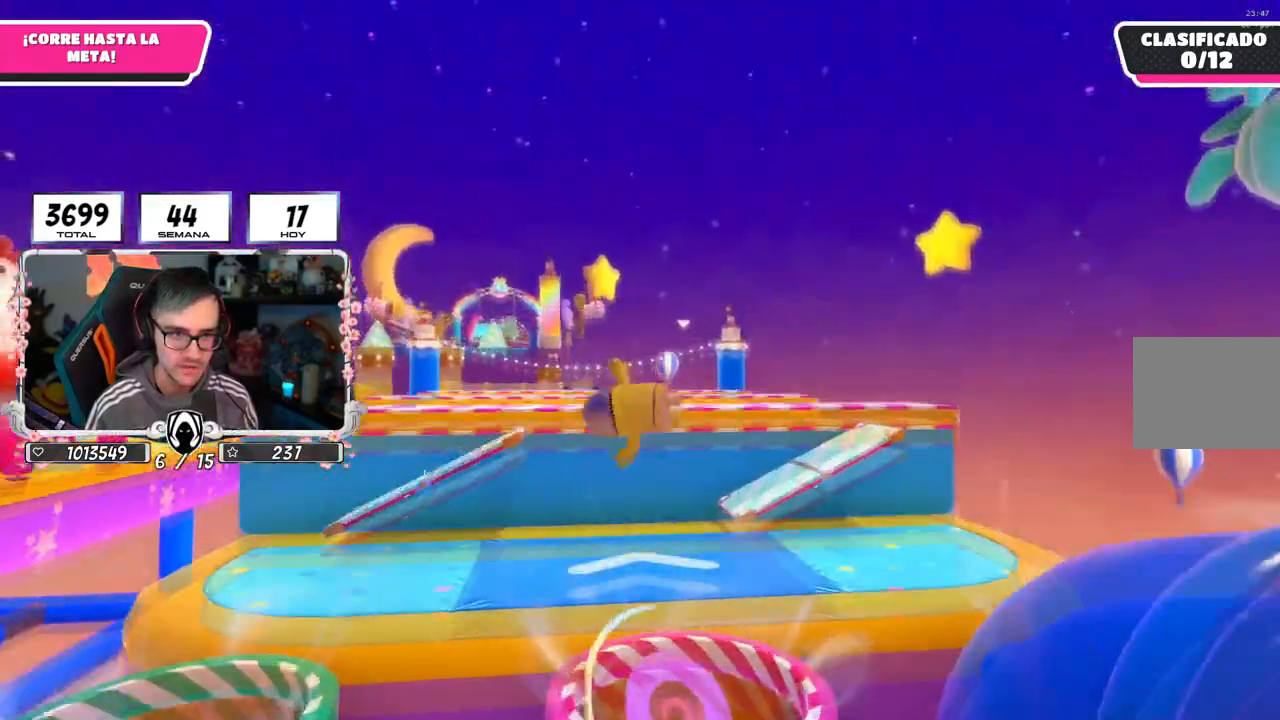
{"buttons": [], "left_stick": "up", "right_stick": "center", "events": [[467, "right_stick", "center"]]}
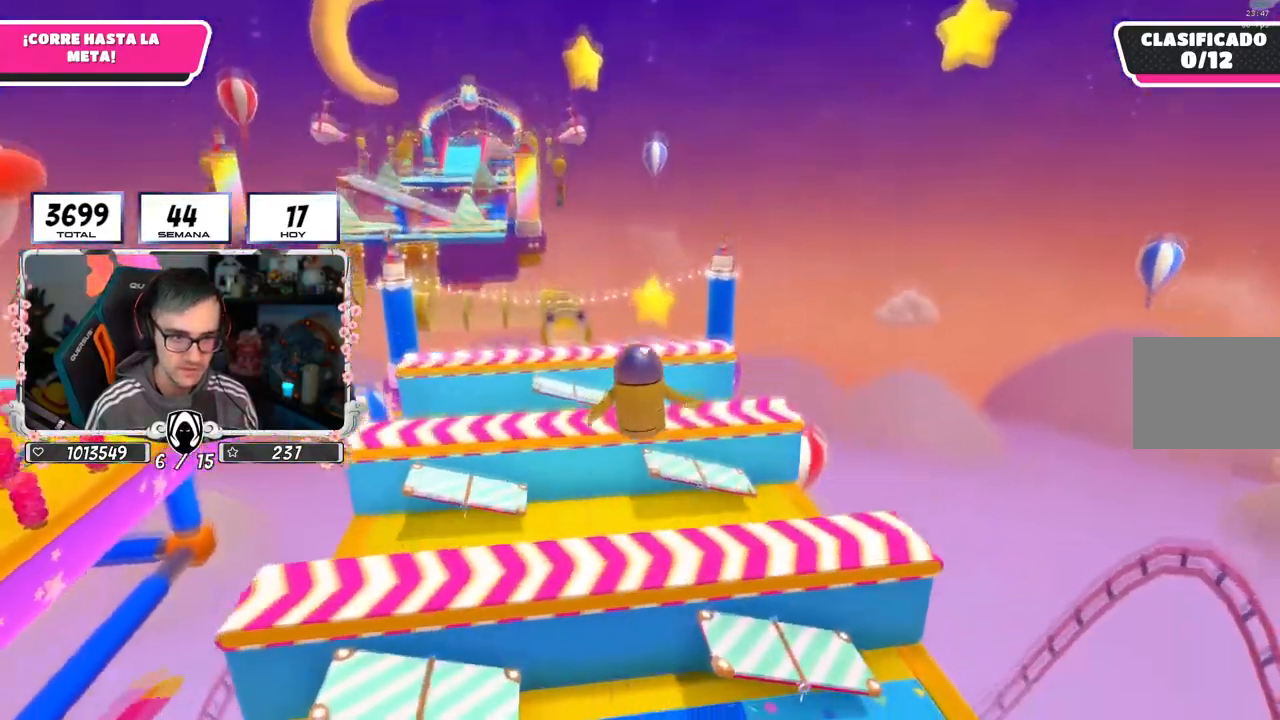
{"buttons": [], "left_stick": "up", "right_stick": "center", "events": [[100, "right_stick", "down"], [284, "right_stick", "center"]]}
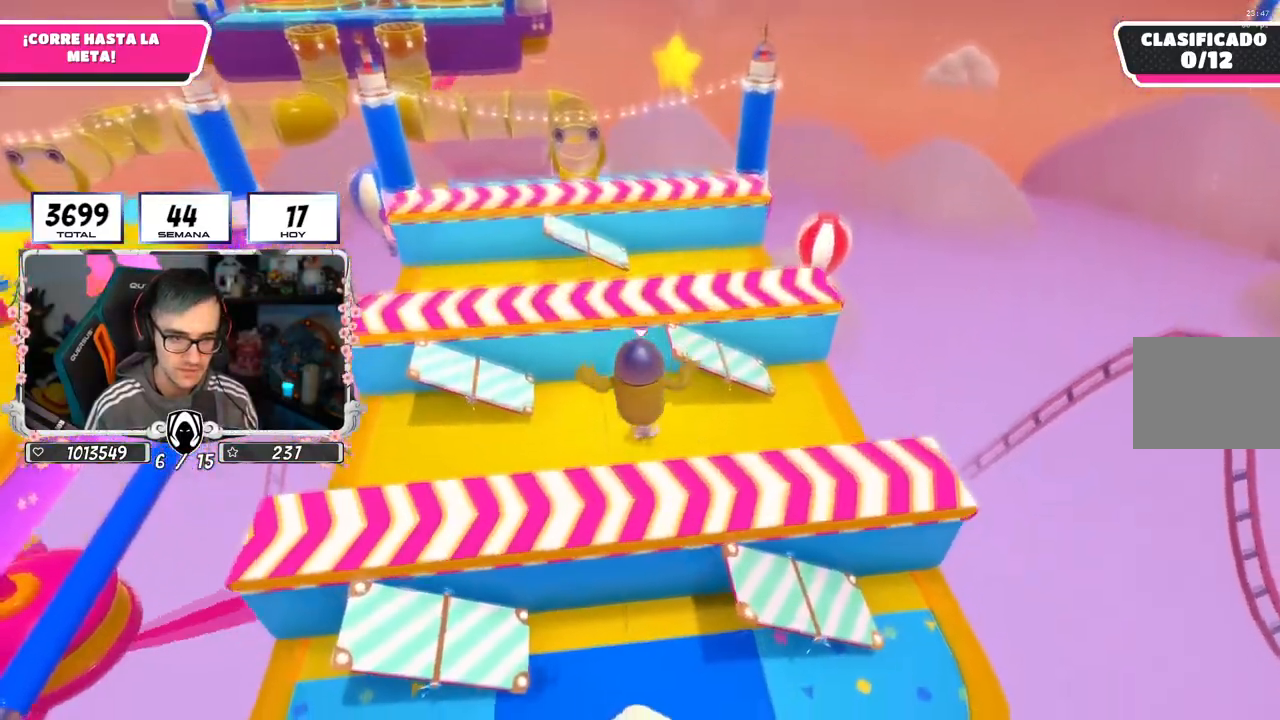
{"buttons": ["SQUARE"], "left_stick": "up", "right_stick": "center", "events": [[267, "SQUARE", "down"]]}
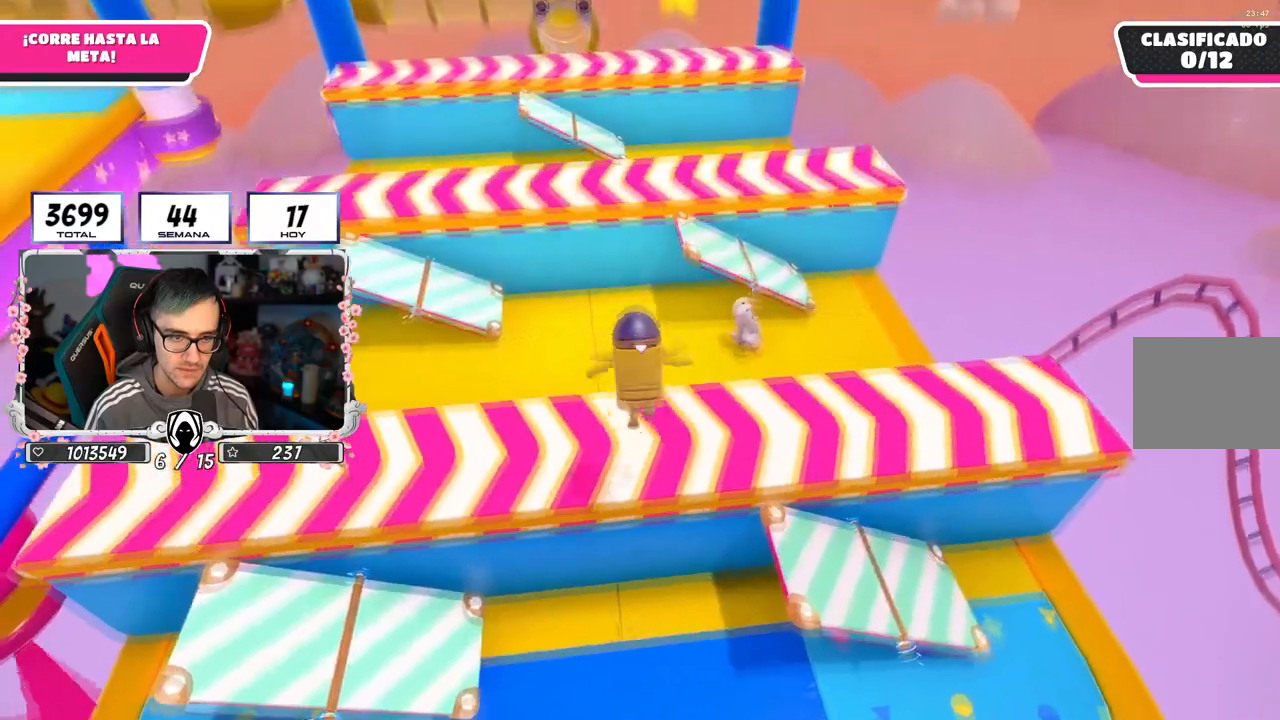
{"buttons": [], "left_stick": "up", "right_stick": "up-left", "events": [[17, "SQUARE", "up"], [201, "right_stick", "up-left"]]}
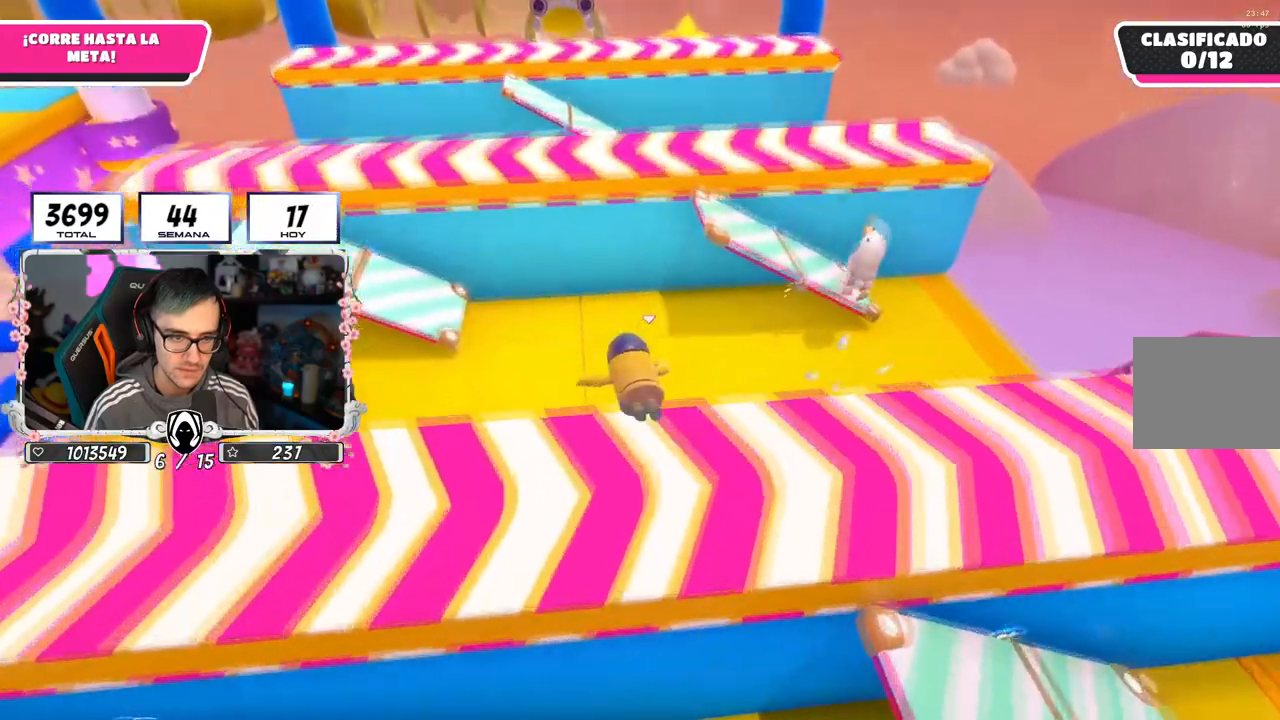
{"buttons": [], "left_stick": "up-left", "right_stick": "down-left", "events": [[67, "right_stick", "center"], [183, "left_stick", "up-left"], [300, "right_stick", "down-left"]]}
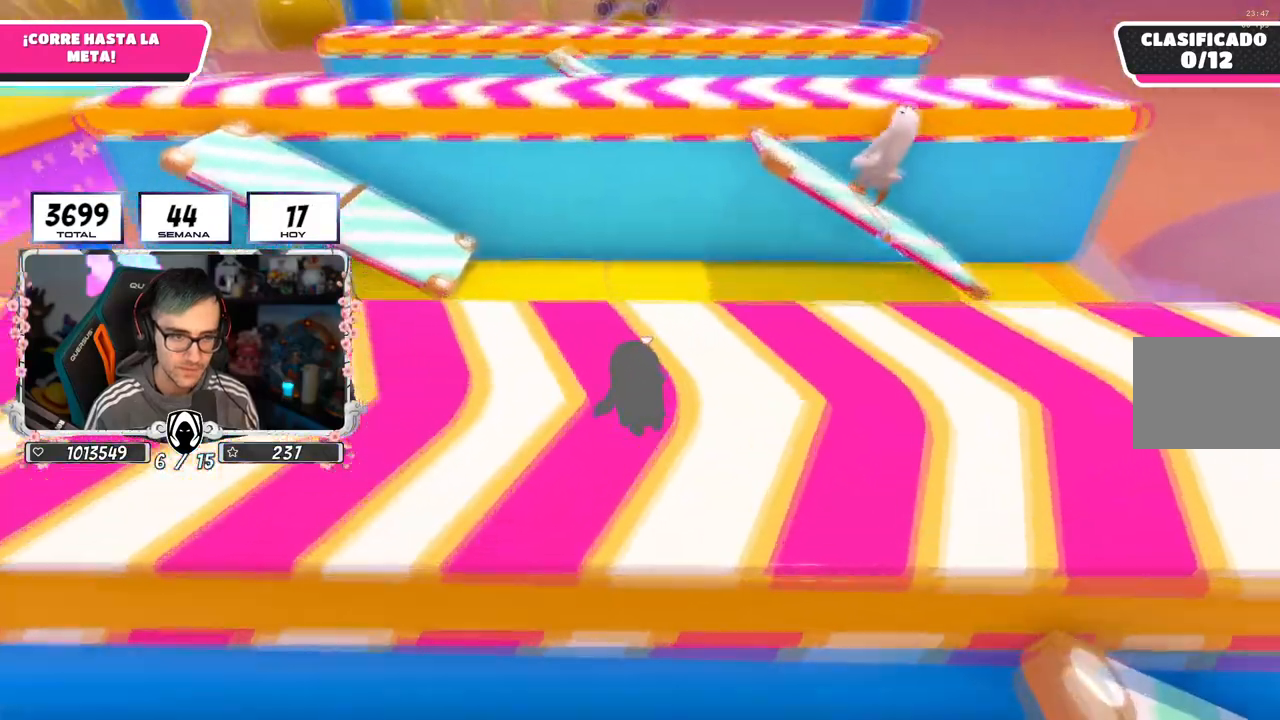
{"buttons": [], "left_stick": "up-left", "right_stick": "center", "events": [[117, "right_stick", "center"]]}